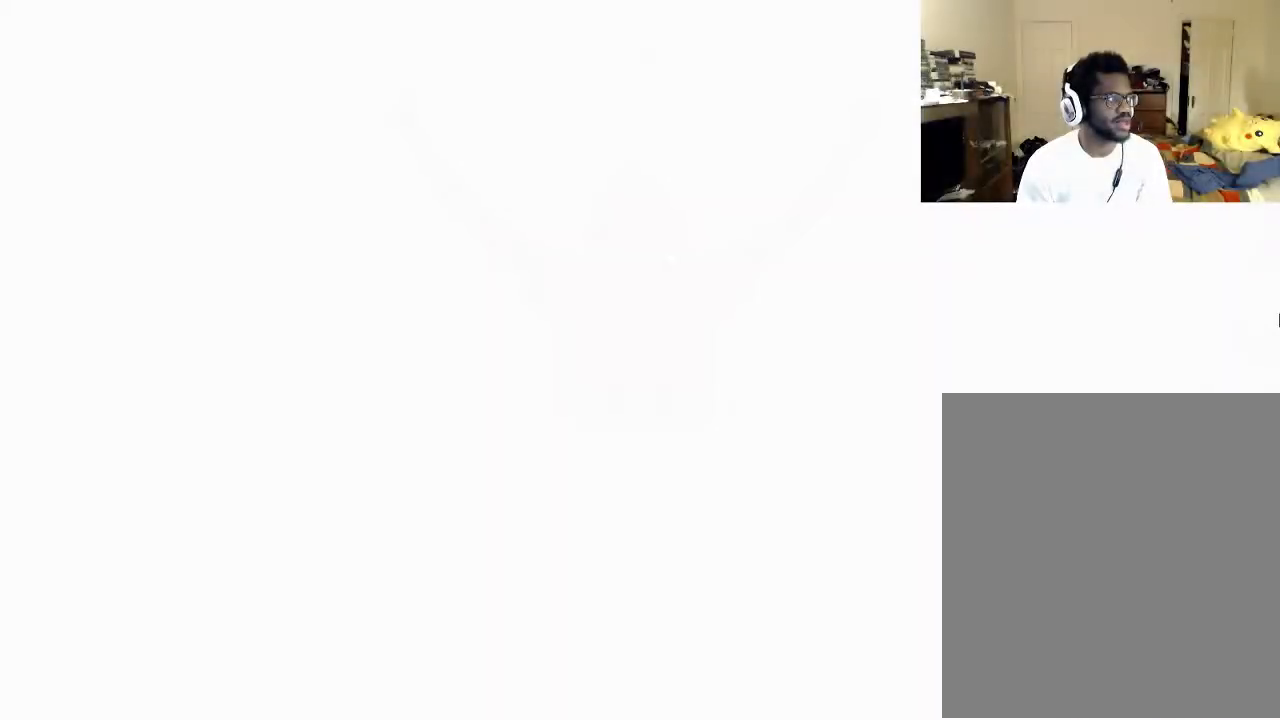
Gameplay with a controller (Xbox layout); each line is a JSON object with the inputs held at the frame after it. "events" lists button and stick changes between this image and that frame as [ms after this image, input, new state], when the widget could be followed in between. Not read: L3 R3.
{"buttons": [], "left_stick": "center", "right_stick": "center", "events": []}
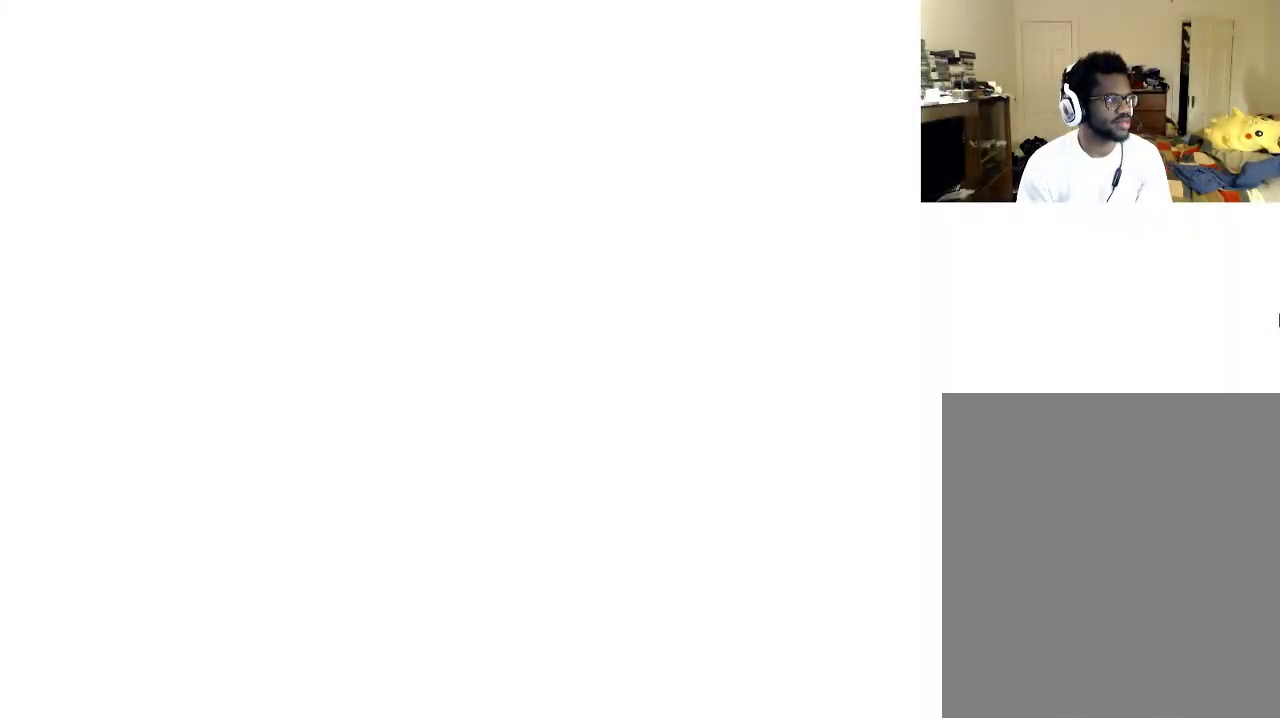
{"buttons": [], "left_stick": "center", "right_stick": "center", "events": []}
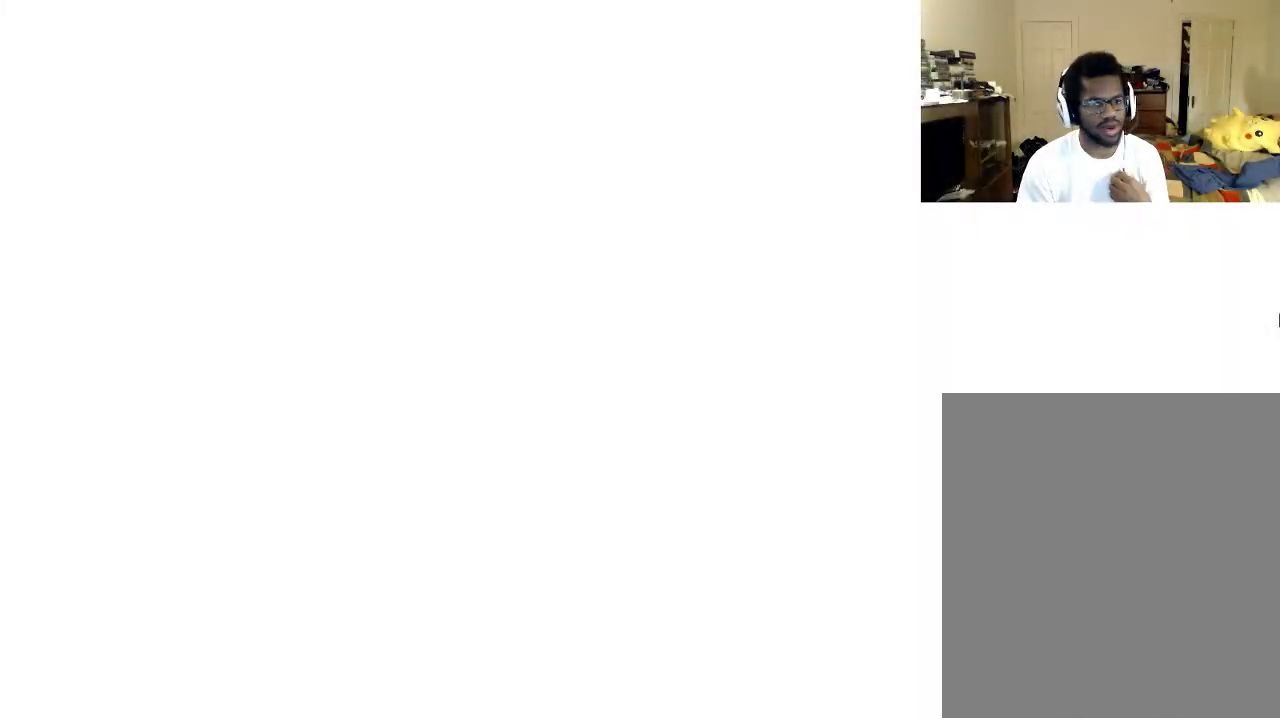
{"buttons": [], "left_stick": "center", "right_stick": "center", "events": []}
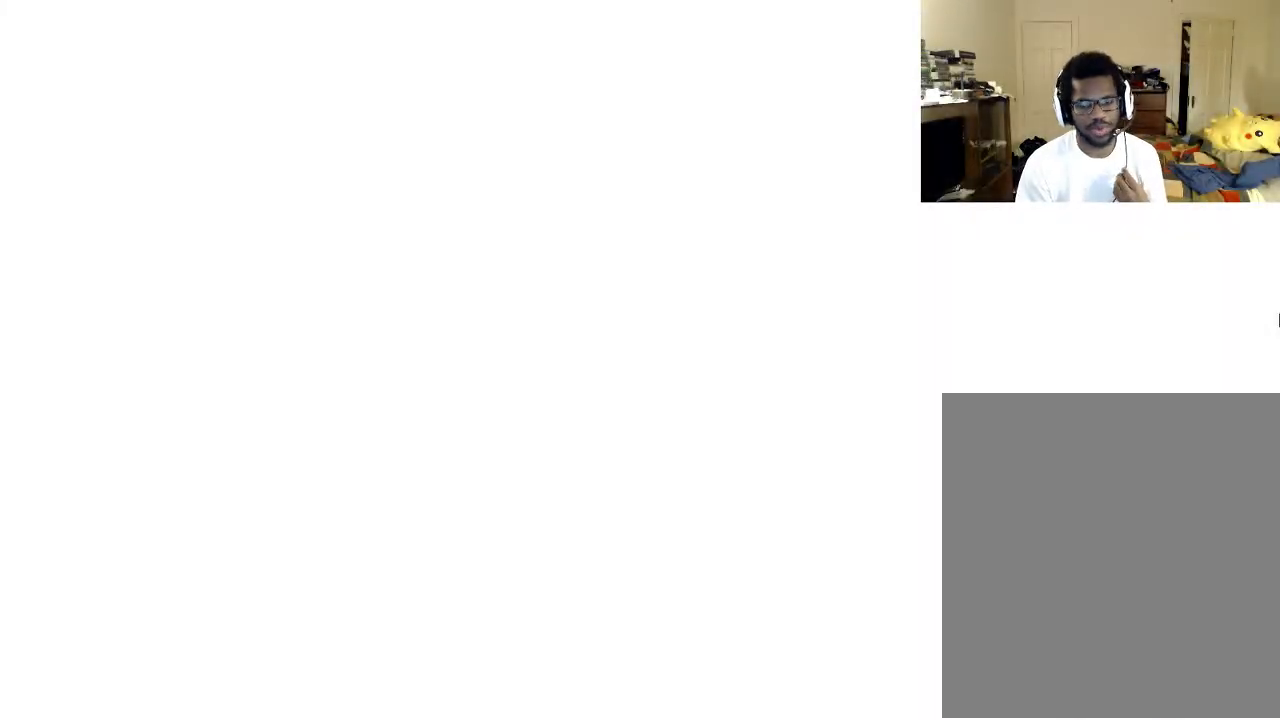
{"buttons": [], "left_stick": "center", "right_stick": "center", "events": []}
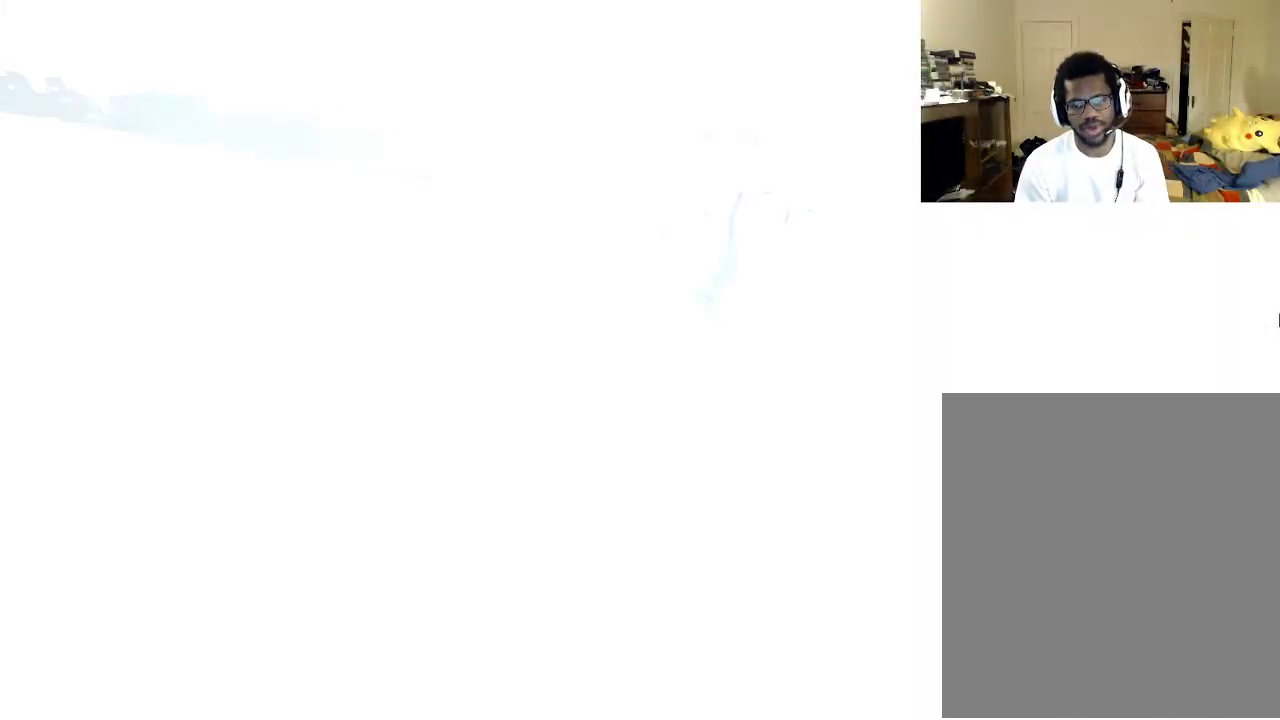
{"buttons": [], "left_stick": "center", "right_stick": "center", "events": []}
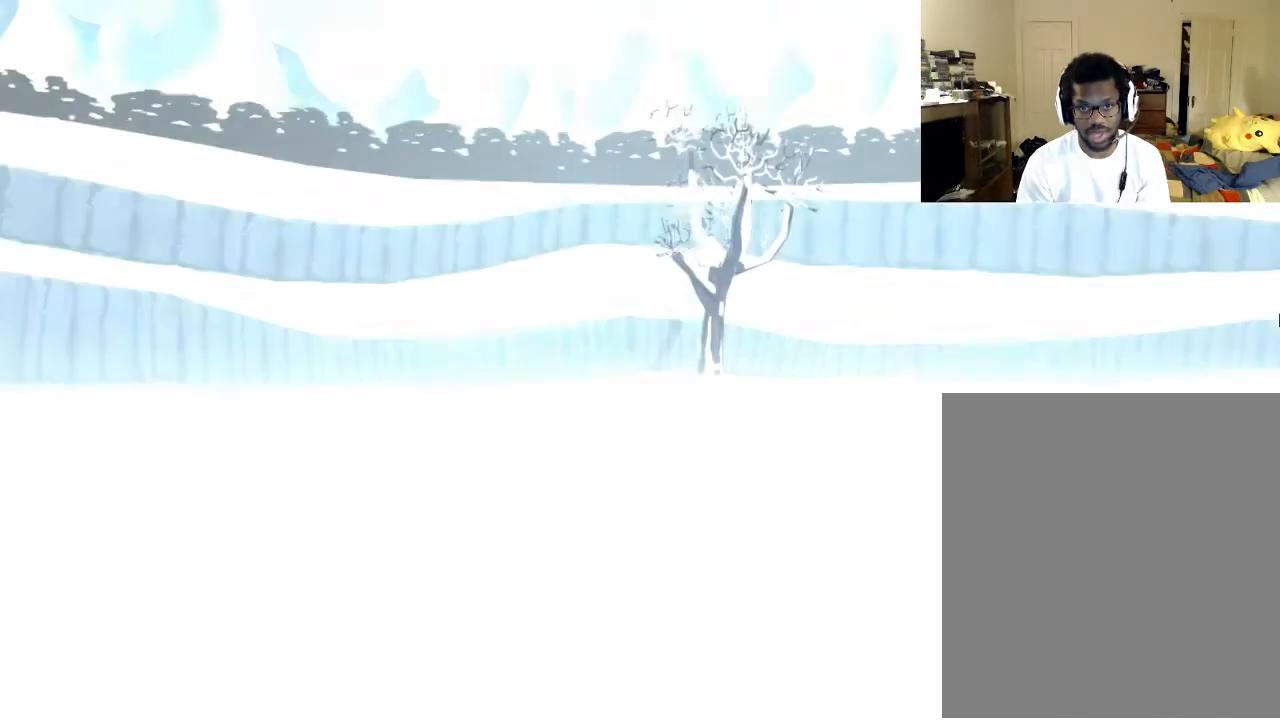
{"buttons": [], "left_stick": "center", "right_stick": "center", "events": []}
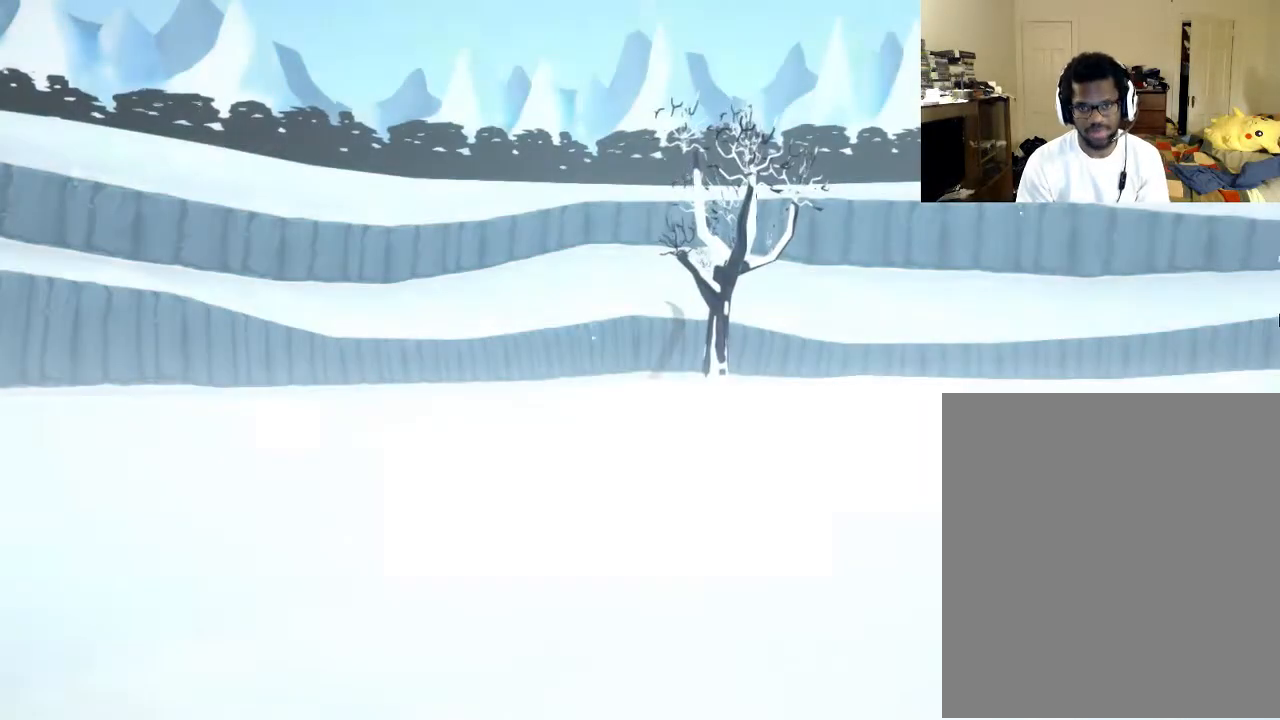
{"buttons": [], "left_stick": "center", "right_stick": "center", "events": []}
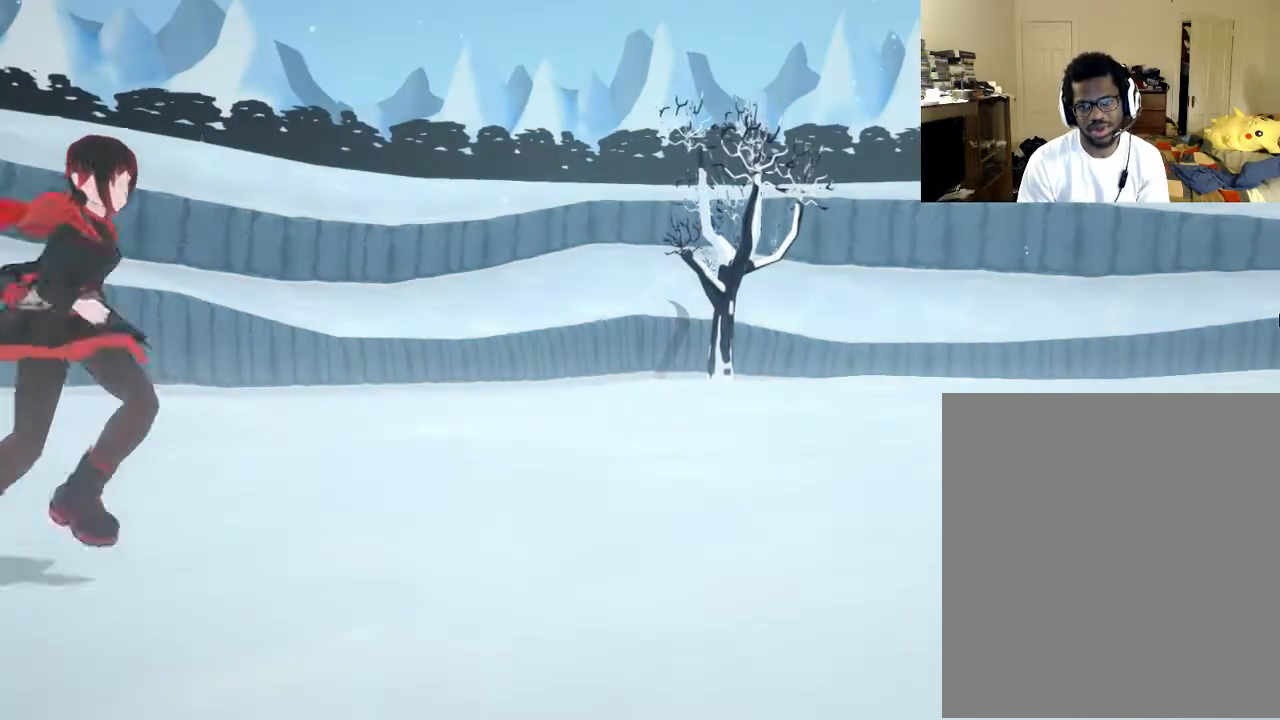
{"buttons": [], "left_stick": "center", "right_stick": "center", "events": []}
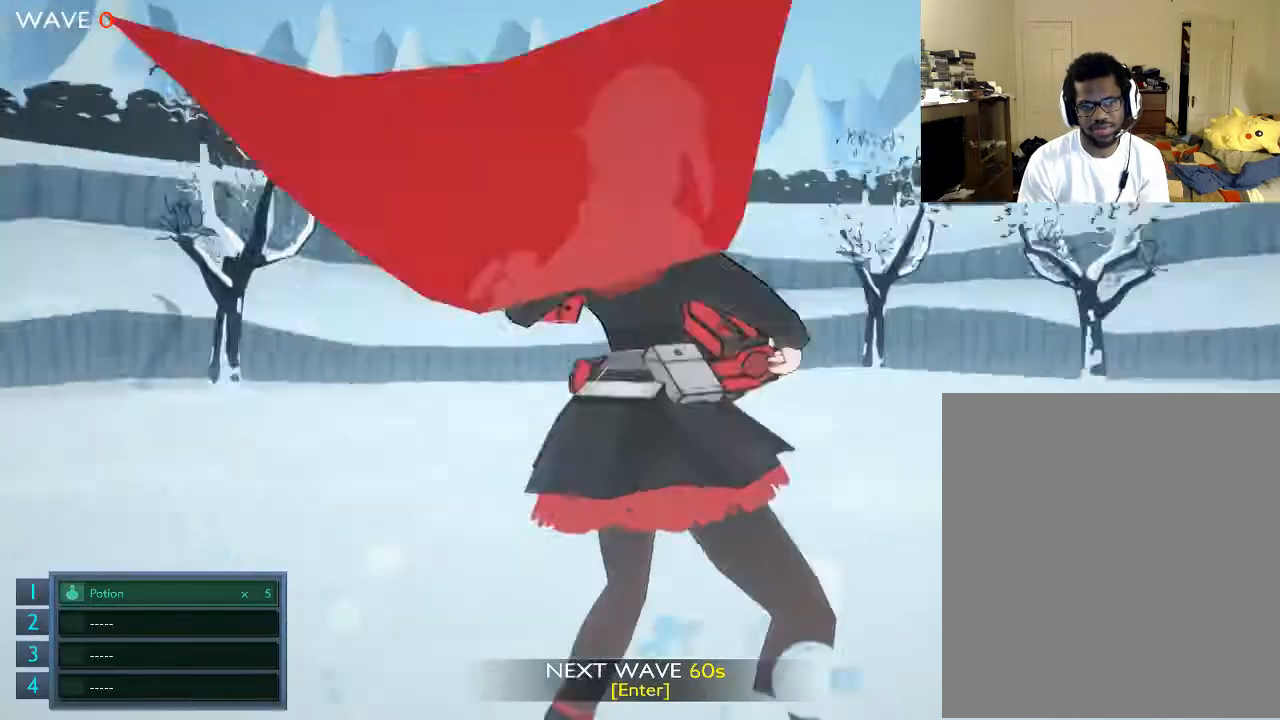
{"buttons": [], "left_stick": "center", "right_stick": "center", "events": []}
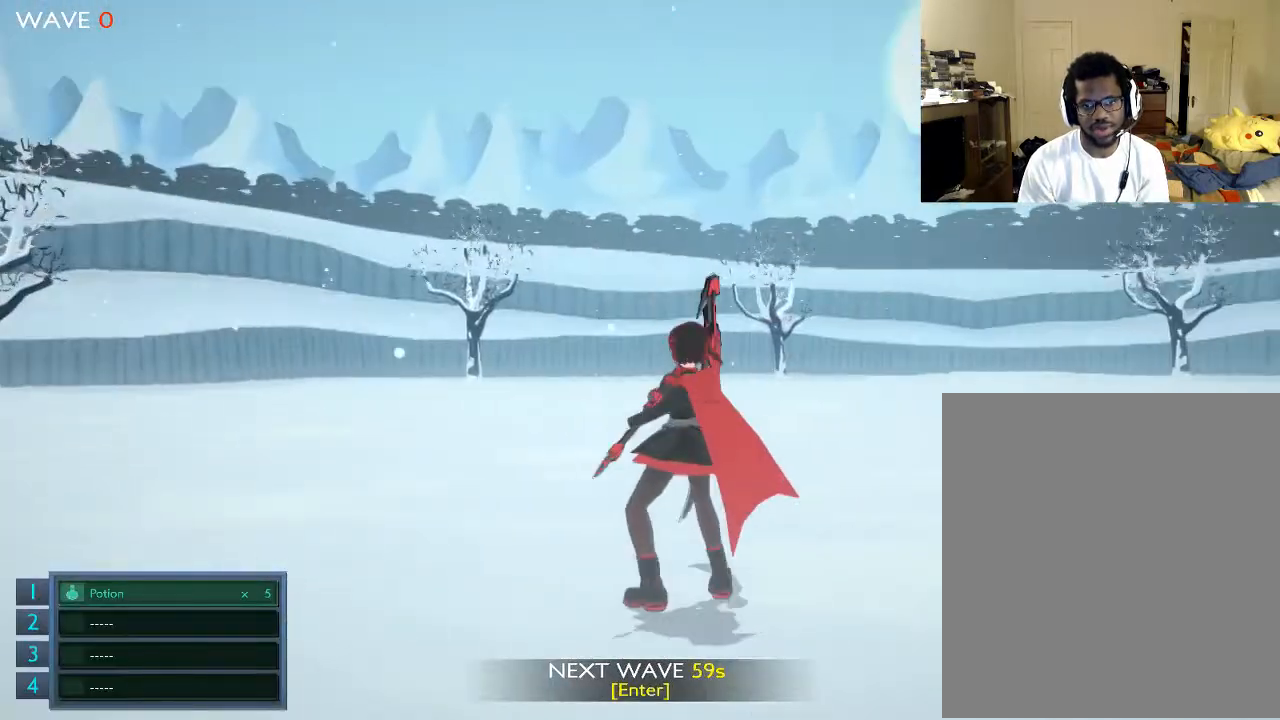
{"buttons": [], "left_stick": "down-right", "right_stick": "center", "events": [[67, "left_stick", "left"], [400, "left_stick", "down-right"]]}
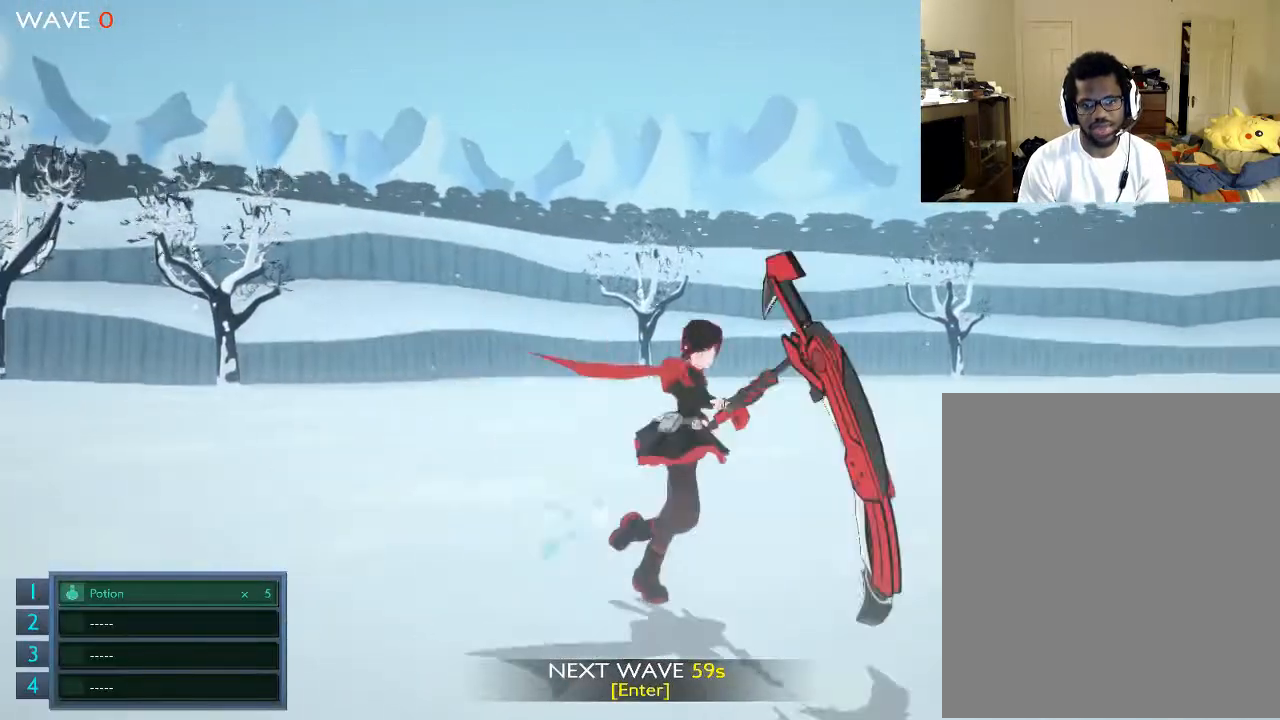
{"buttons": [], "left_stick": "center", "right_stick": "center", "events": [[167, "left_stick", "down"], [300, "left_stick", "center"]]}
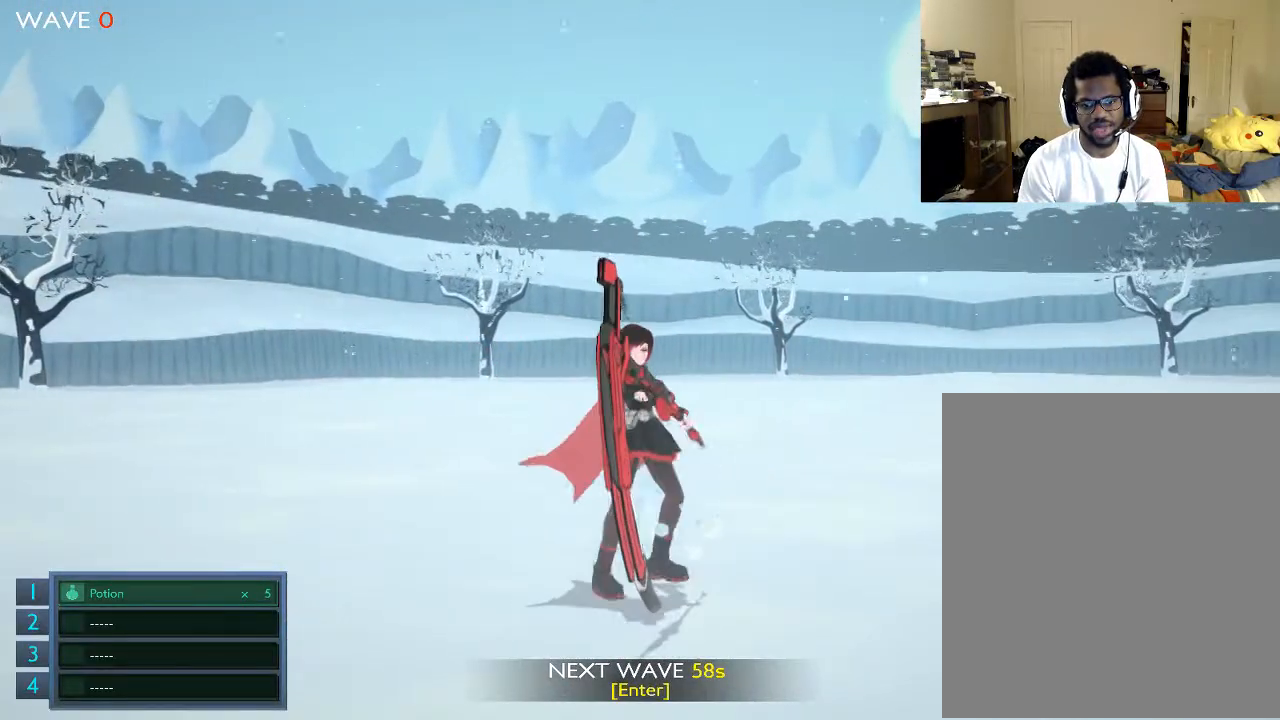
{"buttons": [], "left_stick": "right", "right_stick": "center", "events": [[100, "left_stick", "up"], [300, "left_stick", "center"], [400, "left_stick", "down-right"], [500, "left_stick", "right"]]}
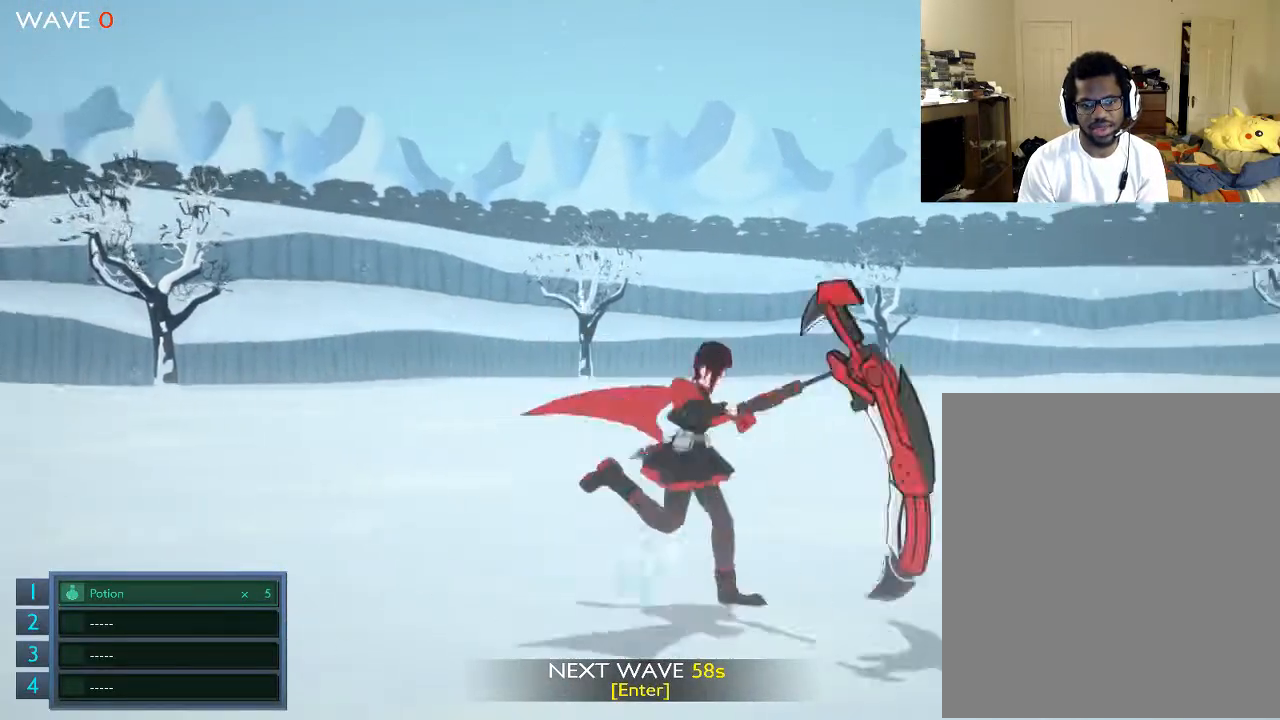
{"buttons": [], "left_stick": "center", "right_stick": "center", "events": [[67, "right_stick", "up"], [100, "left_stick", "center"], [200, "right_stick", "down-right"], [300, "right_stick", "down"], [400, "right_stick", "down-left"], [500, "right_stick", "center"]]}
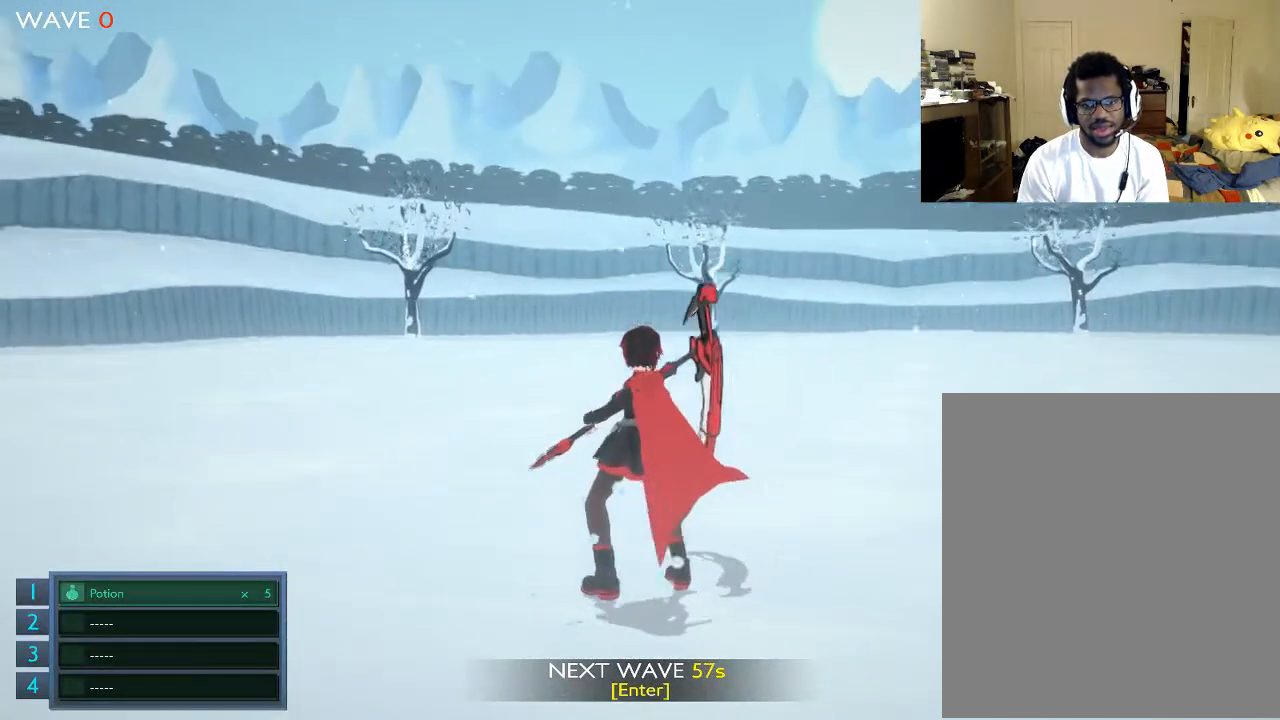
{"buttons": [], "left_stick": "down-right", "right_stick": "center", "events": [[100, "right_stick", "right"], [500, "left_stick", "down-right"], [500, "right_stick", "center"]]}
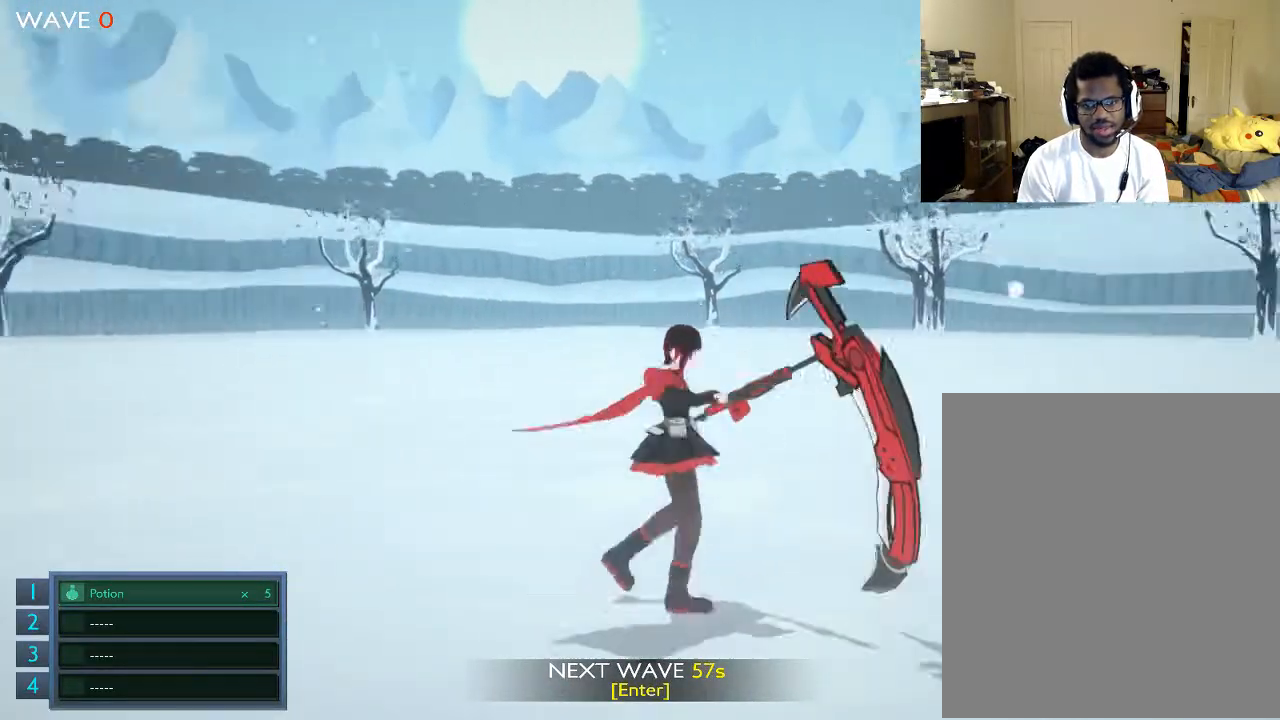
{"buttons": [], "left_stick": "center", "right_stick": "center", "events": [[200, "left_stick", "center"]]}
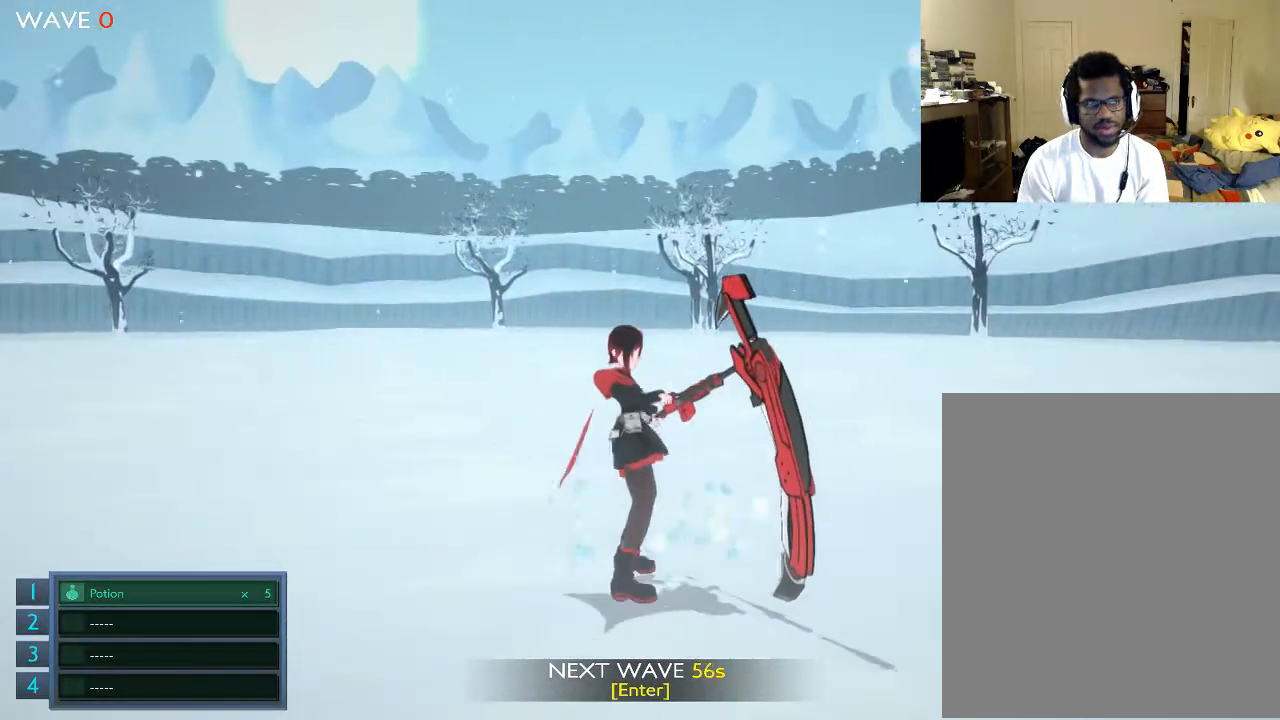
{"buttons": [], "left_stick": "center", "right_stick": "center", "events": []}
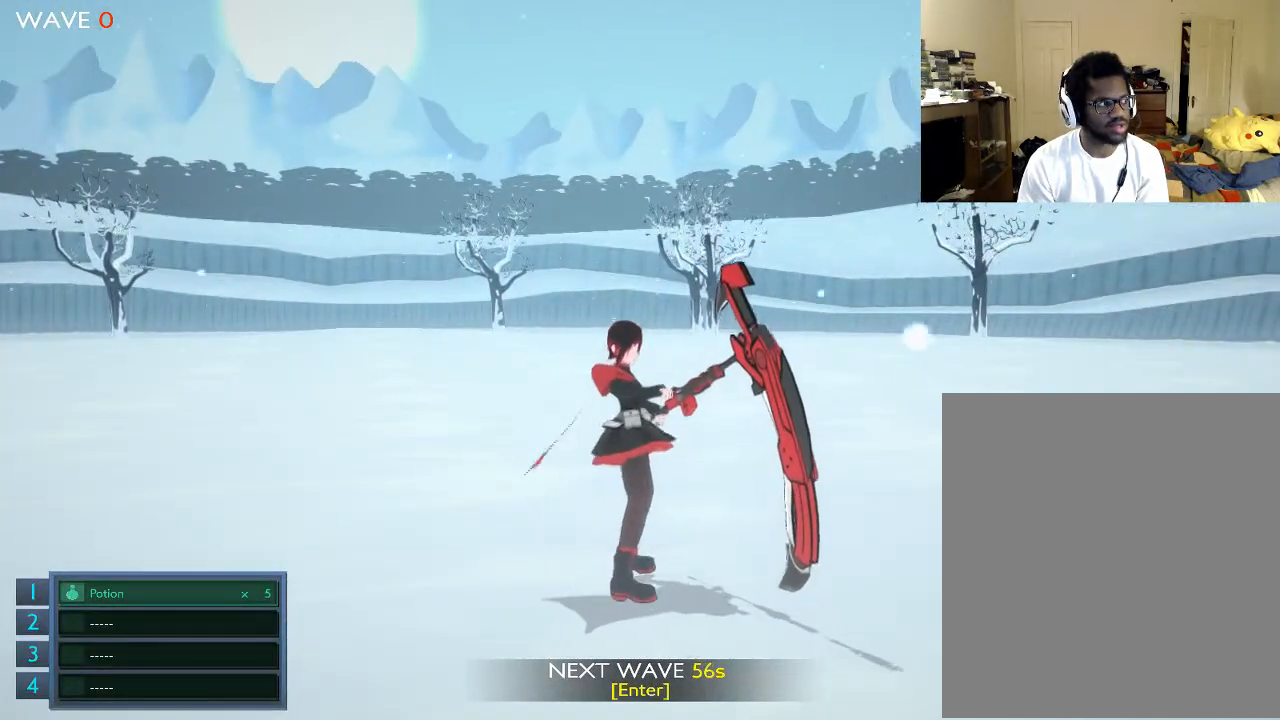
{"buttons": [], "left_stick": "down", "right_stick": "center", "events": [[500, "left_stick", "down"]]}
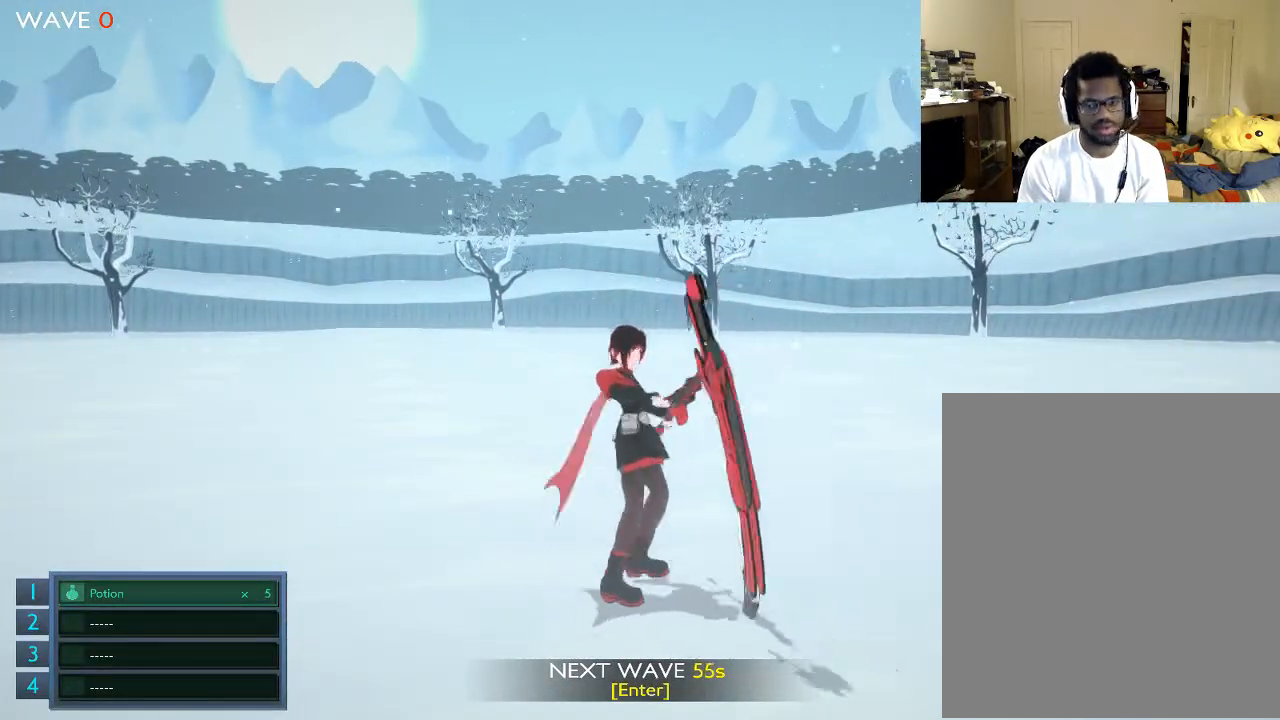
{"buttons": [], "left_stick": "center", "right_stick": "center", "events": [[200, "left_stick", "up-left"], [267, "left_stick", "center"]]}
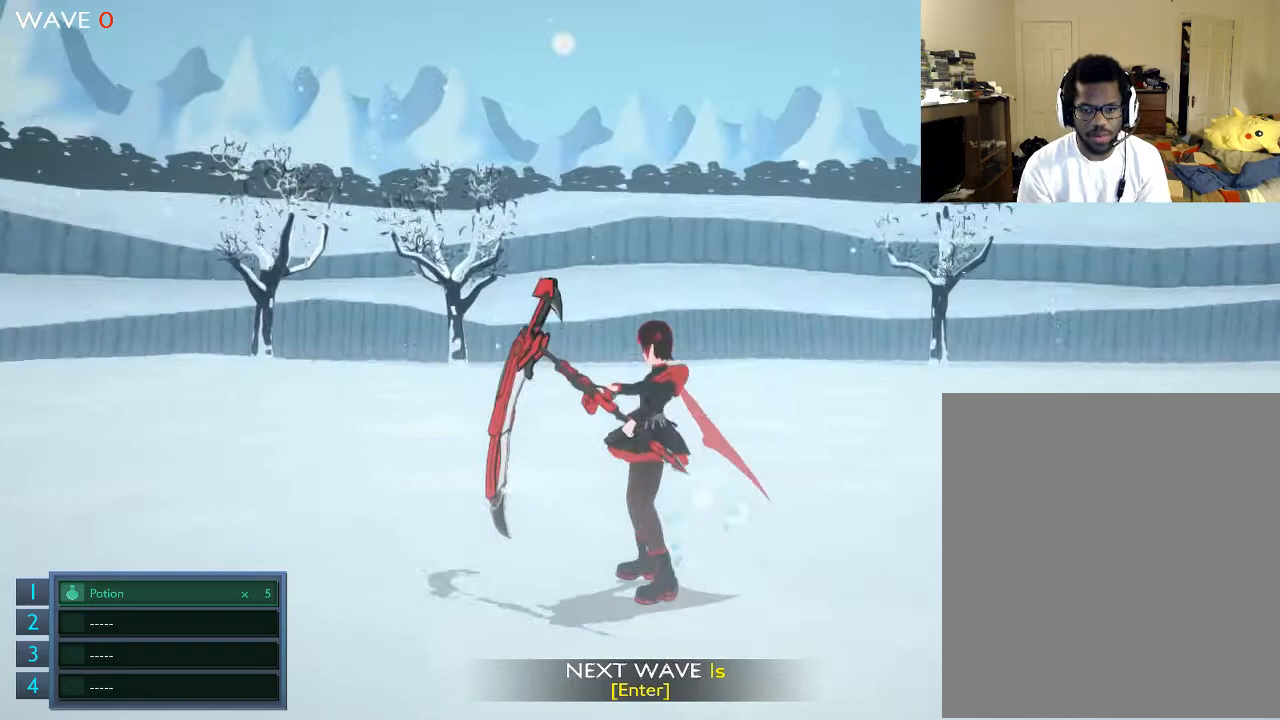
{"buttons": [], "left_stick": "center", "right_stick": "center", "events": []}
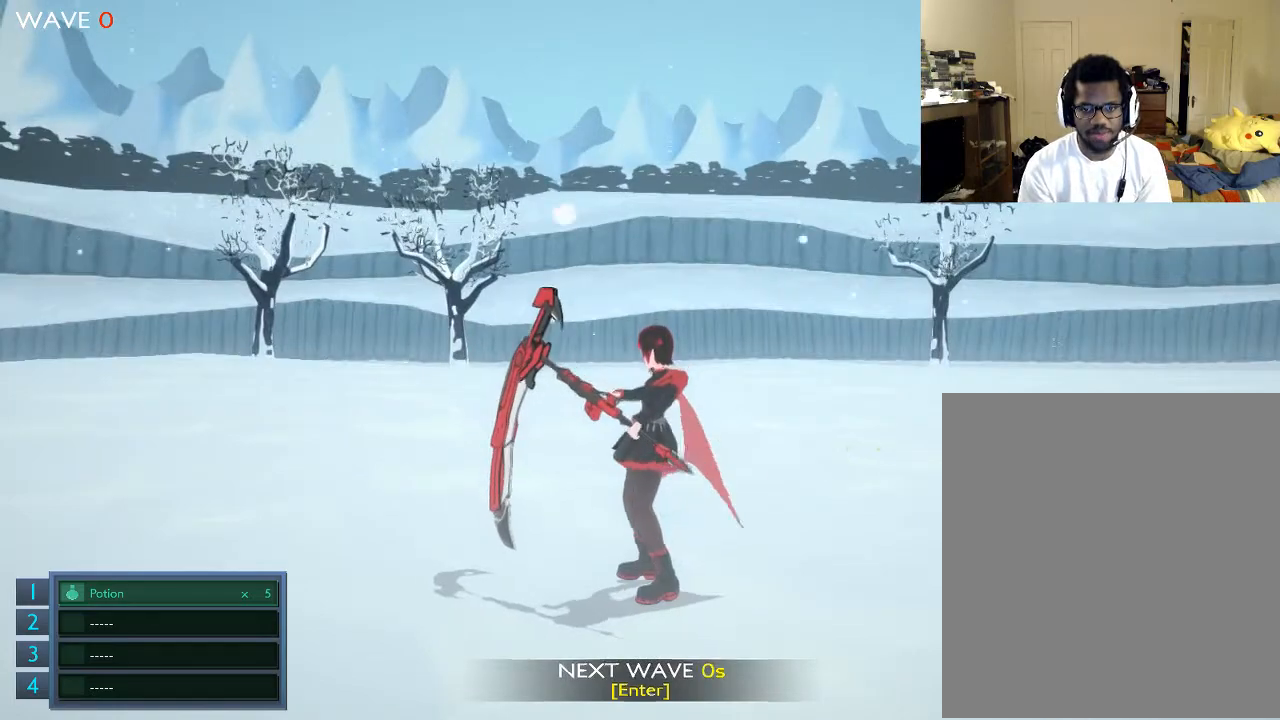
{"buttons": [], "left_stick": "left", "right_stick": "center", "events": [[67, "left_stick", "down"], [167, "left_stick", "down-left"], [167, "right_stick", "left"], [267, "left_stick", "left"], [267, "right_stick", "center"]]}
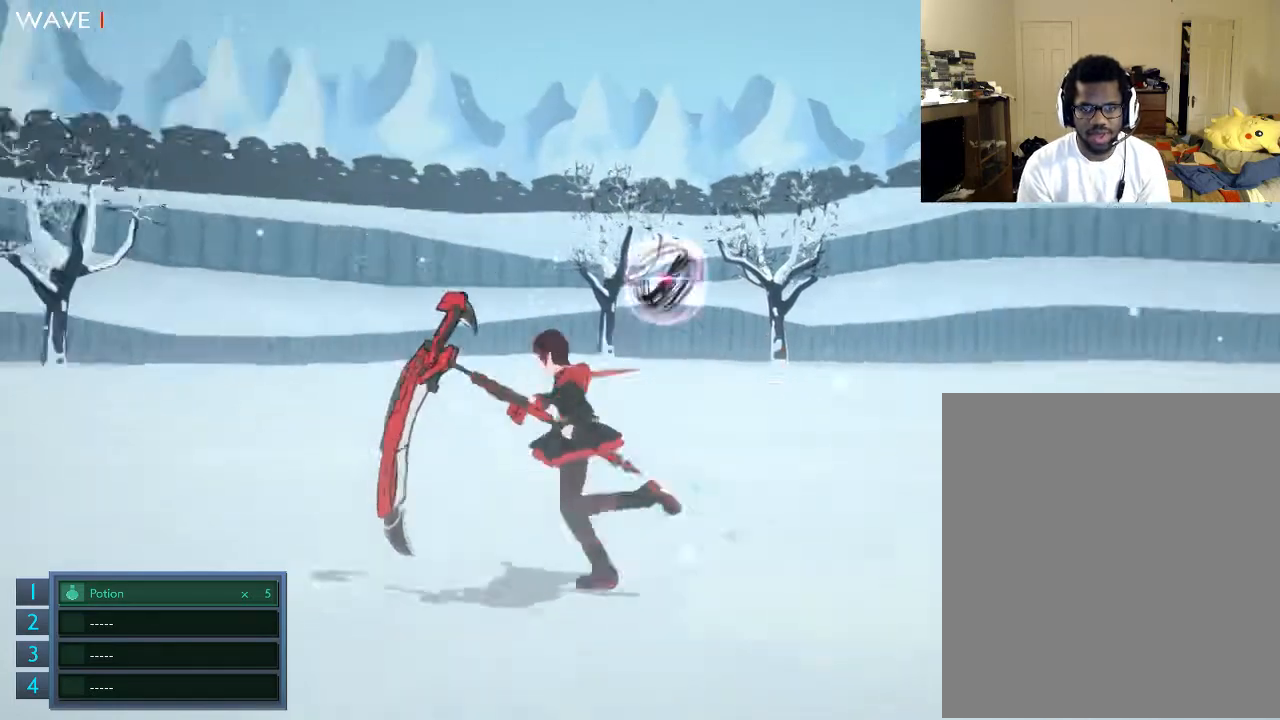
{"buttons": [], "left_stick": "up", "right_stick": "center", "events": [[33, "left_stick", "up"]]}
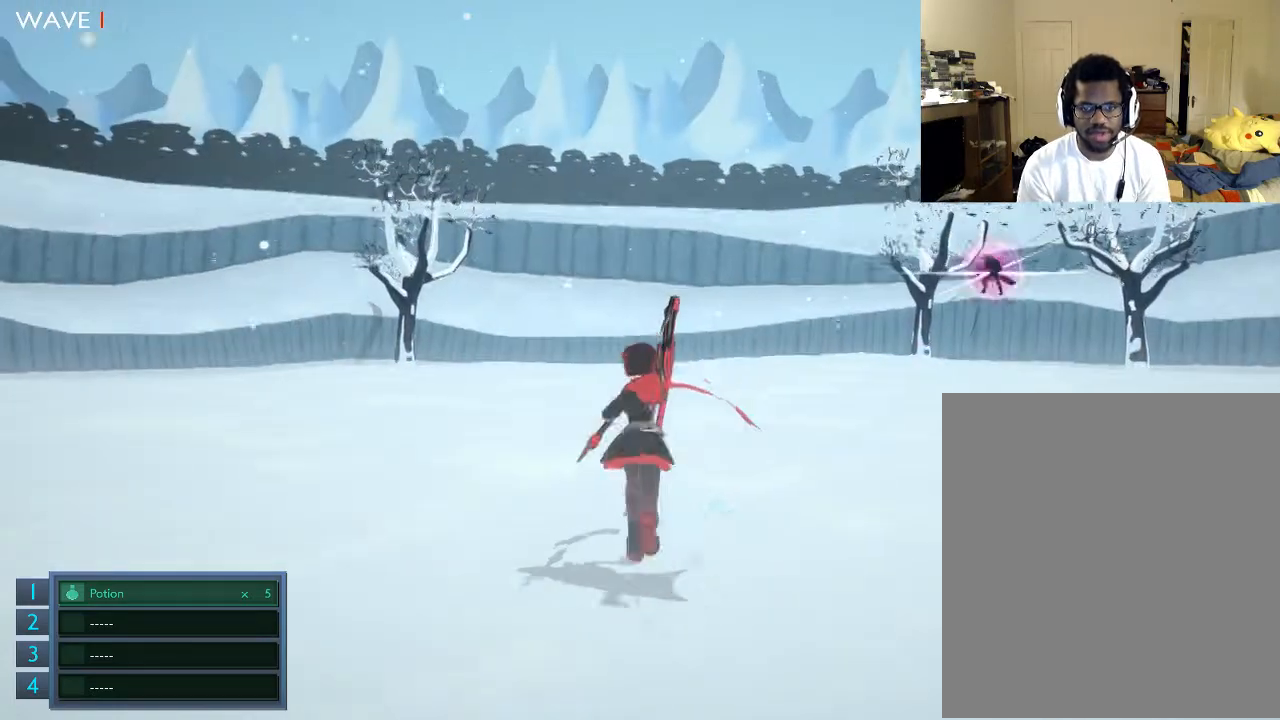
{"buttons": [], "left_stick": "up", "right_stick": "center", "events": [[33, "left_stick", "up-right"], [167, "right_stick", "right"], [333, "left_stick", "up"], [333, "right_stick", "center"]]}
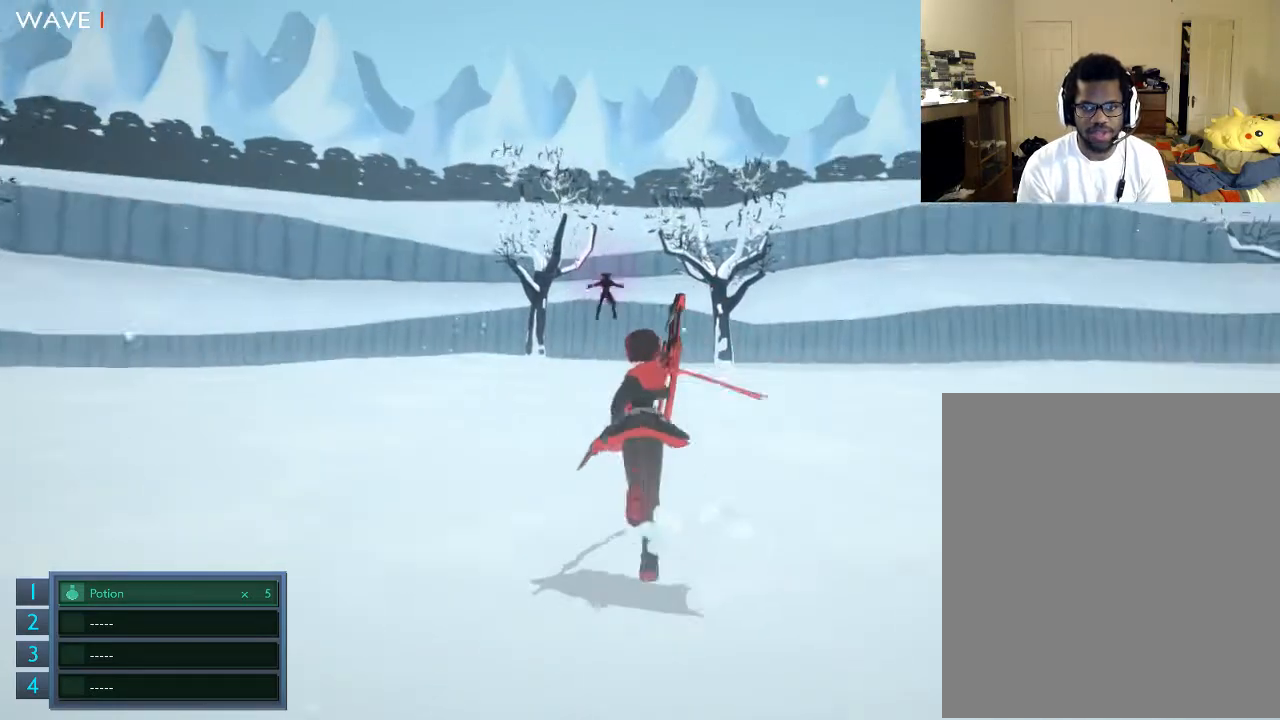
{"buttons": [], "left_stick": "up", "right_stick": "center", "events": []}
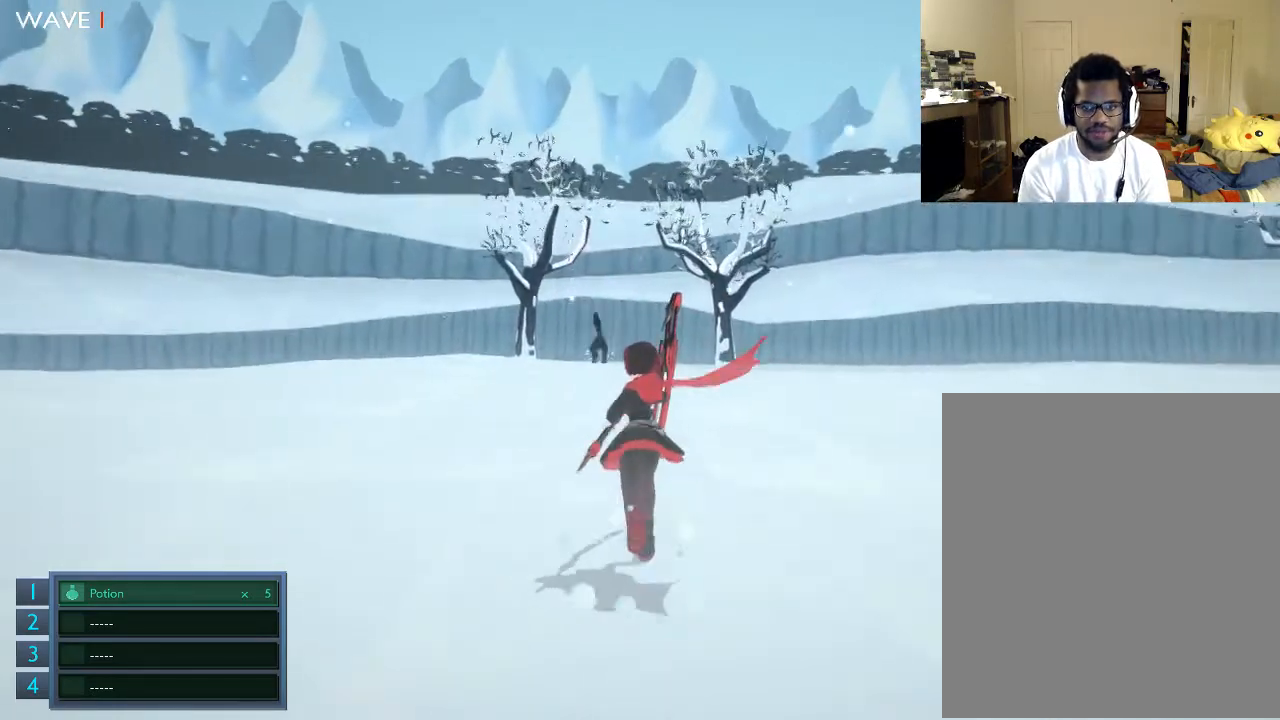
{"buttons": [], "left_stick": "center", "right_stick": "center", "events": [[267, "left_stick", "center"], [300, "X", "down"], [333, "X", "up"], [433, "X", "down"], [500, "X", "up"]]}
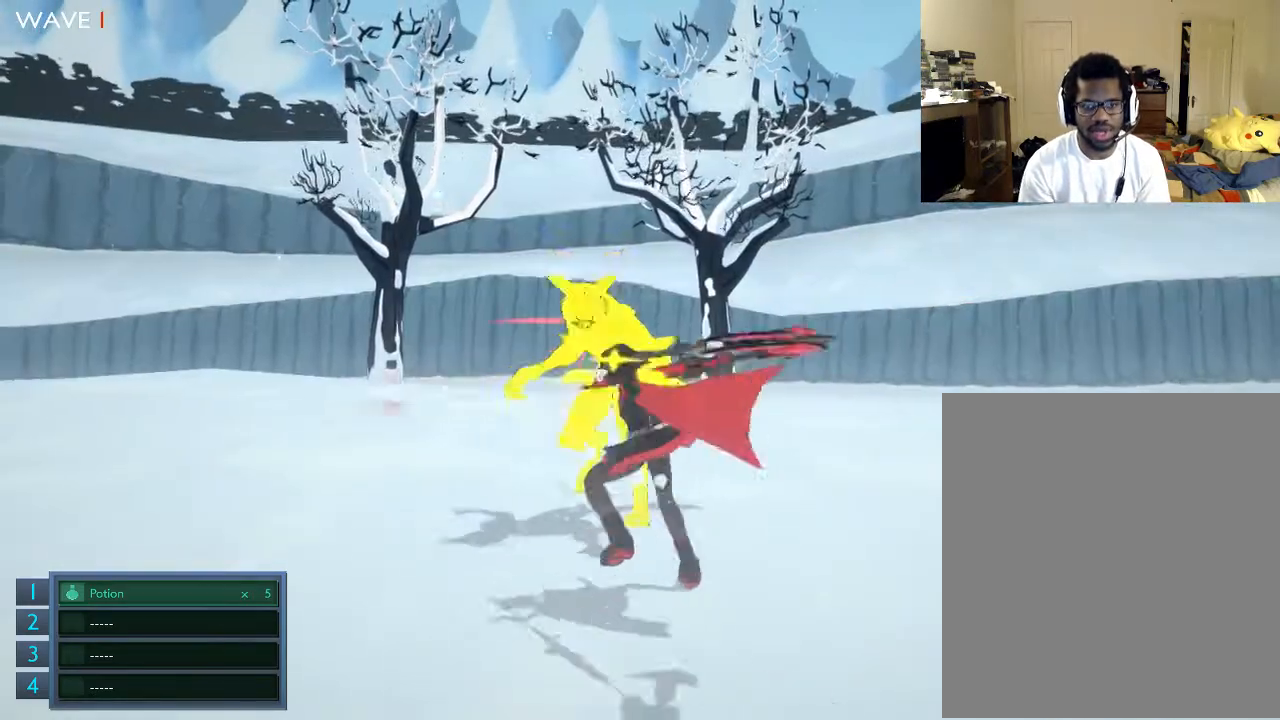
{"buttons": [], "left_stick": "center", "right_stick": "center", "events": [[133, "left_stick", "up"], [233, "X", "down"], [300, "X", "up"], [333, "X", "down"], [433, "X", "up"], [433, "left_stick", "center"]]}
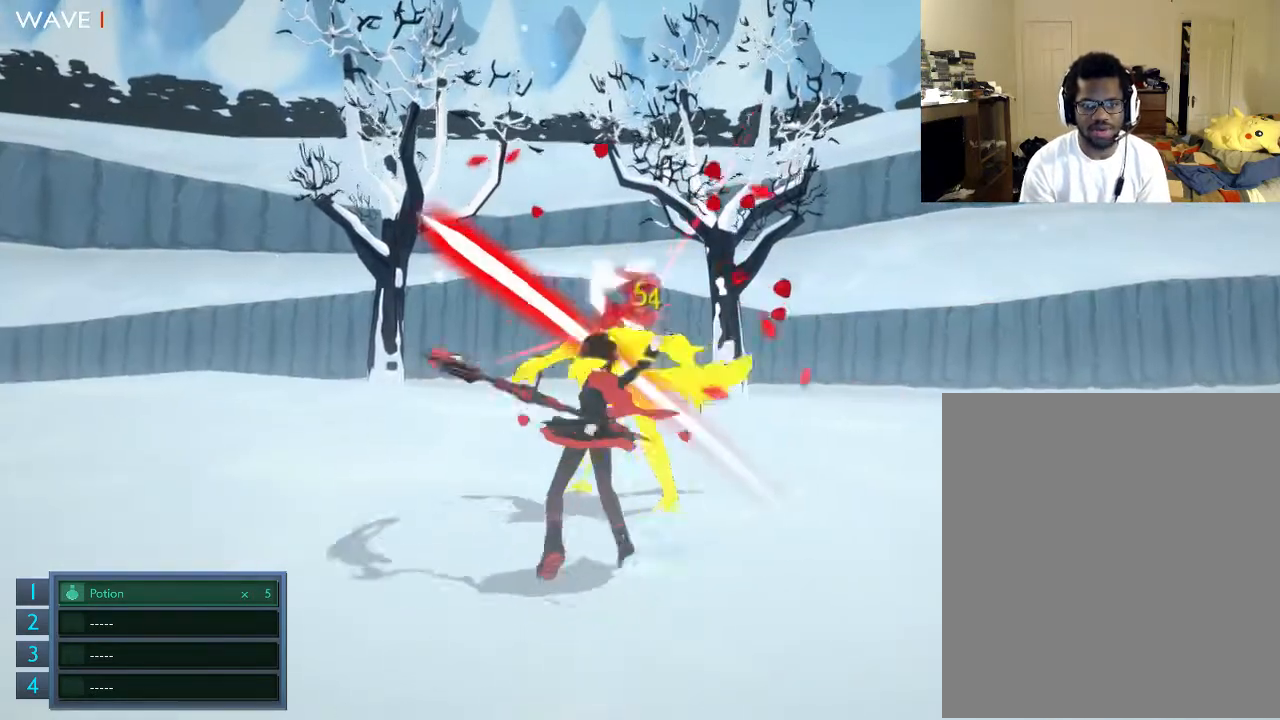
{"buttons": ["X"], "left_stick": "center", "right_stick": "center", "events": [[33, "X", "down"], [233, "X", "up"], [233, "left_stick", "up"], [333, "X", "down"], [433, "X", "up"], [433, "left_stick", "center"], [500, "X", "down"]]}
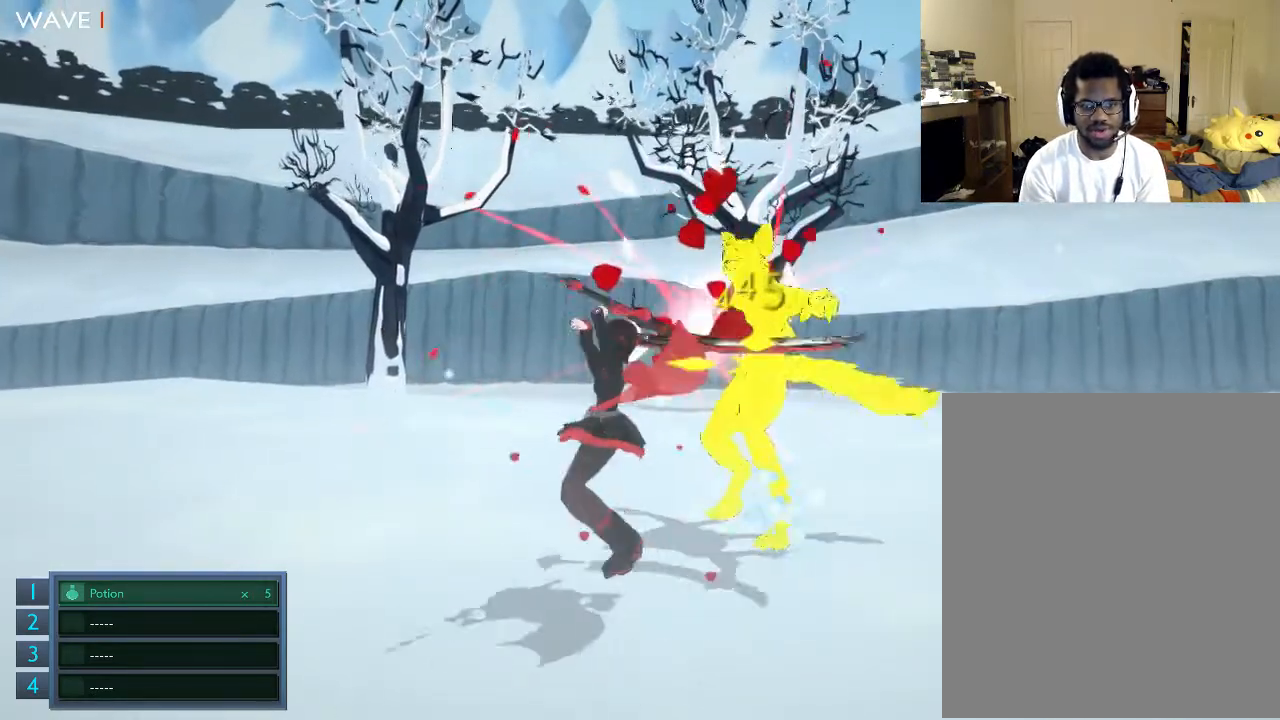
{"buttons": ["X"], "left_stick": "up-right", "right_stick": "center", "events": [[33, "X", "up"], [133, "X", "down"], [133, "left_stick", "up"], [233, "X", "up"], [233, "left_stick", "center"], [300, "X", "down"], [433, "X", "up"], [433, "left_stick", "up-right"], [500, "X", "down"]]}
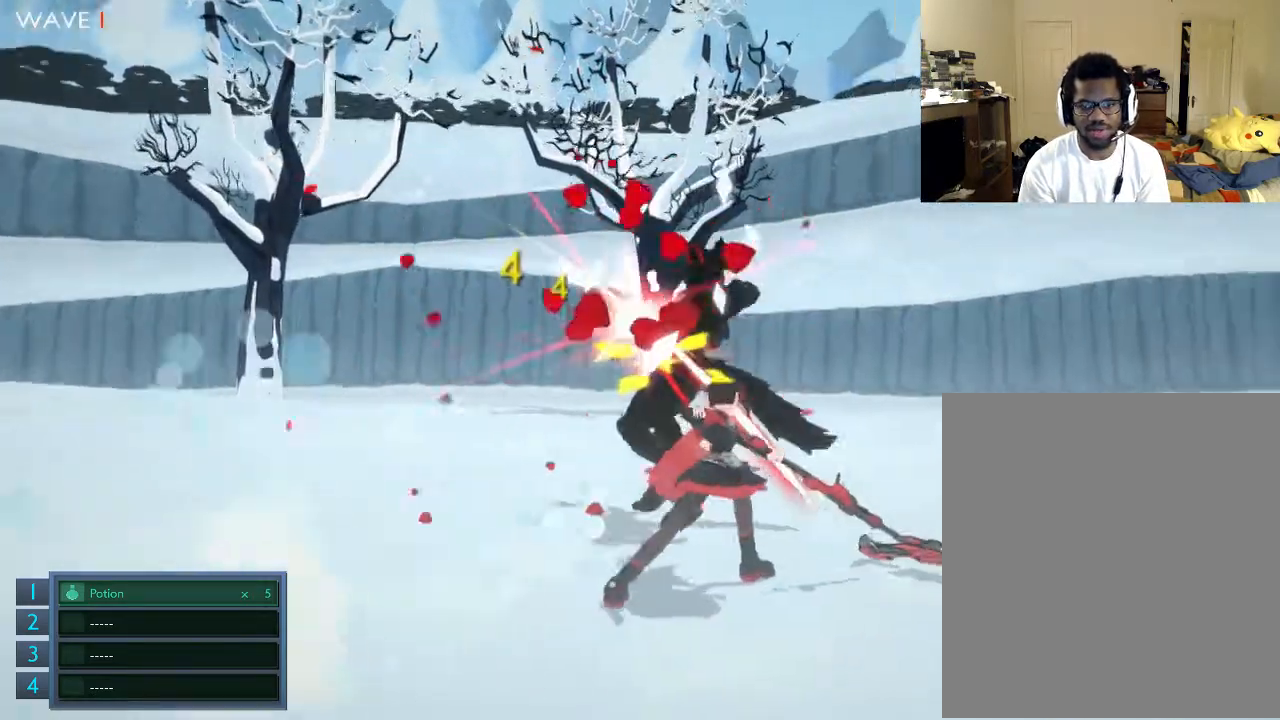
{"buttons": ["X"], "left_stick": "center", "right_stick": "center", "events": [[33, "X", "up"], [33, "left_stick", "center"], [133, "X", "down"], [233, "X", "up"], [233, "left_stick", "up"], [333, "X", "down"], [433, "X", "up"], [433, "left_stick", "center"], [500, "X", "down"]]}
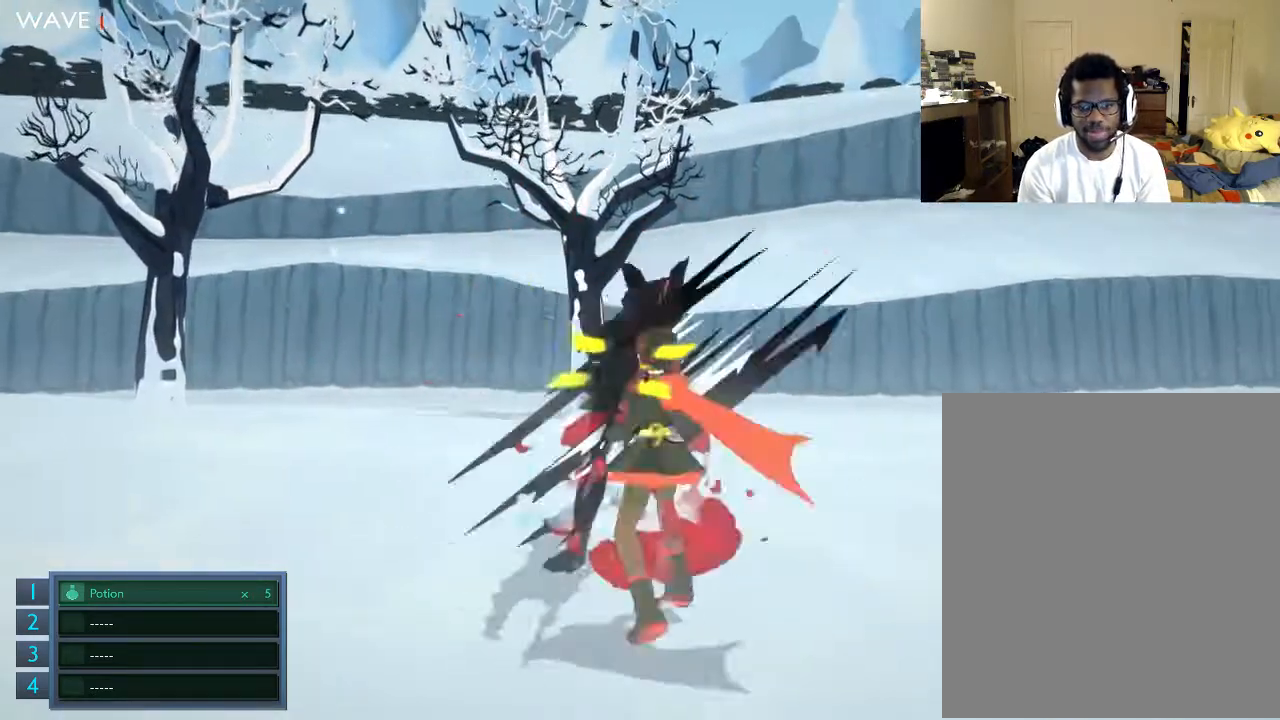
{"buttons": [], "left_stick": "center", "right_stick": "center", "events": [[100, "X", "up"], [133, "X", "down"], [133, "left_stick", "up"], [233, "X", "up"], [333, "X", "down"], [333, "left_stick", "center"], [500, "X", "up"]]}
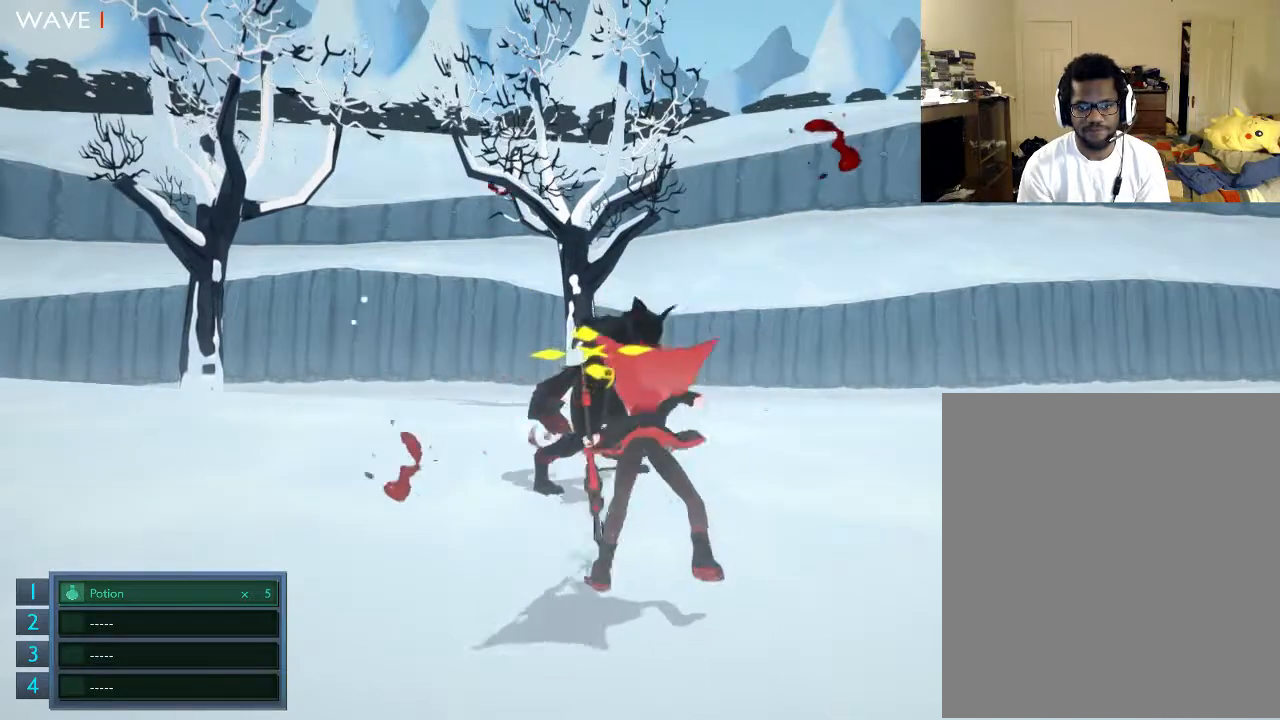
{"buttons": ["A"], "left_stick": "up", "right_stick": "center", "events": [[33, "X", "down"], [33, "left_stick", "up"], [133, "X", "up"], [133, "left_stick", "center"], [233, "A", "down"], [333, "left_stick", "right"], [367, "A", "up"], [433, "A", "down"], [500, "left_stick", "up"]]}
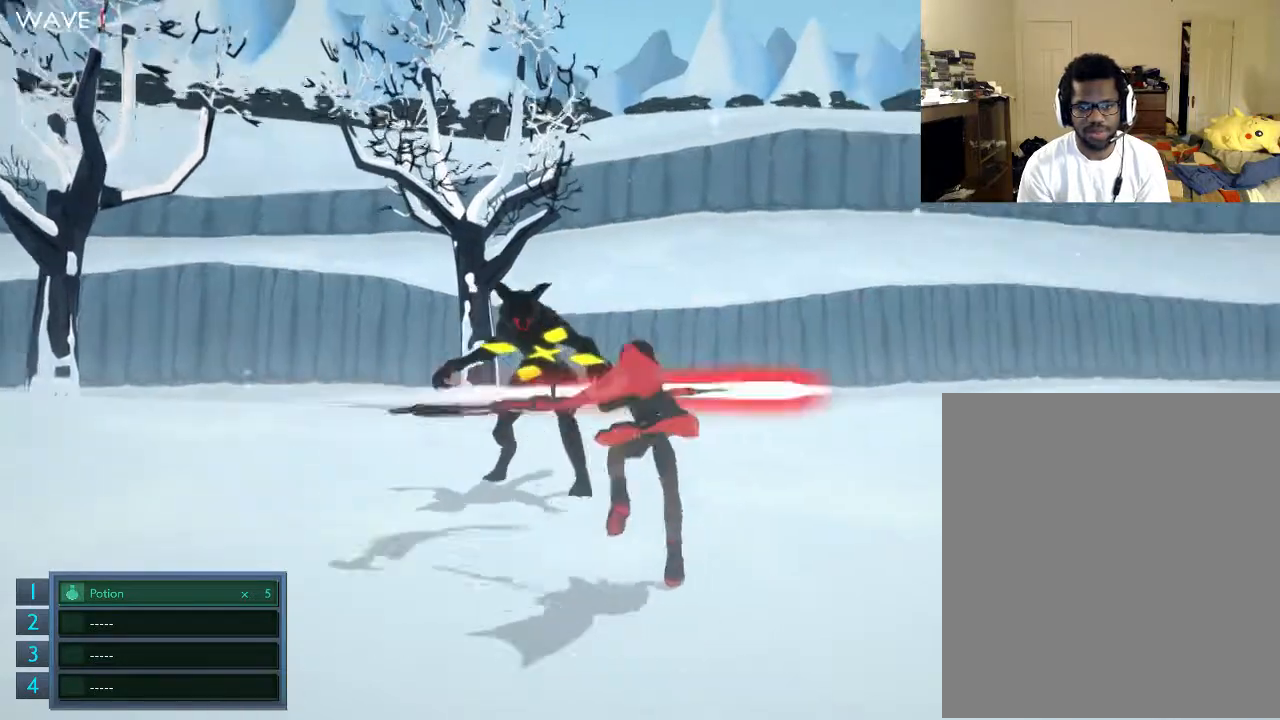
{"buttons": [], "left_stick": "up", "right_stick": "center", "events": [[33, "A", "up"], [133, "X", "down"], [133, "left_stick", "up-left"], [300, "X", "up"], [333, "X", "down"], [333, "left_stick", "center"], [500, "X", "up"], [500, "left_stick", "up"]]}